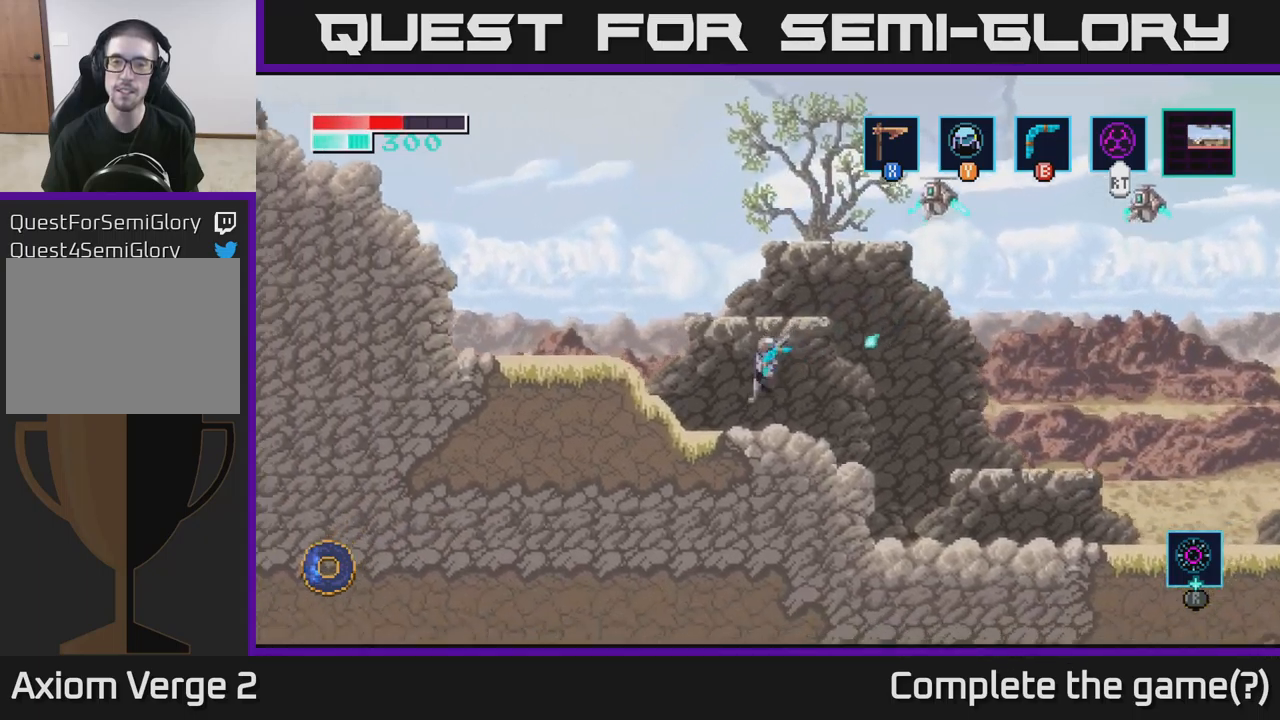
Gameplay with a controller (Xbox layout); each line is a JSON object with the inputs held at the frame after it. "events" lists button and stick changes between this image and that frame as [ms after this image, input, new state], when the widget could be followed in between.
{"buttons": [], "left_stick": "up-left", "right_stick": "center", "events": [[50, "left_stick", "up-left"], [167, "A", "down"], [183, "left_stick", "up-right"], [250, "A", "up"], [283, "B", "down"], [433, "left_stick", "up-left"], [450, "B", "up"]]}
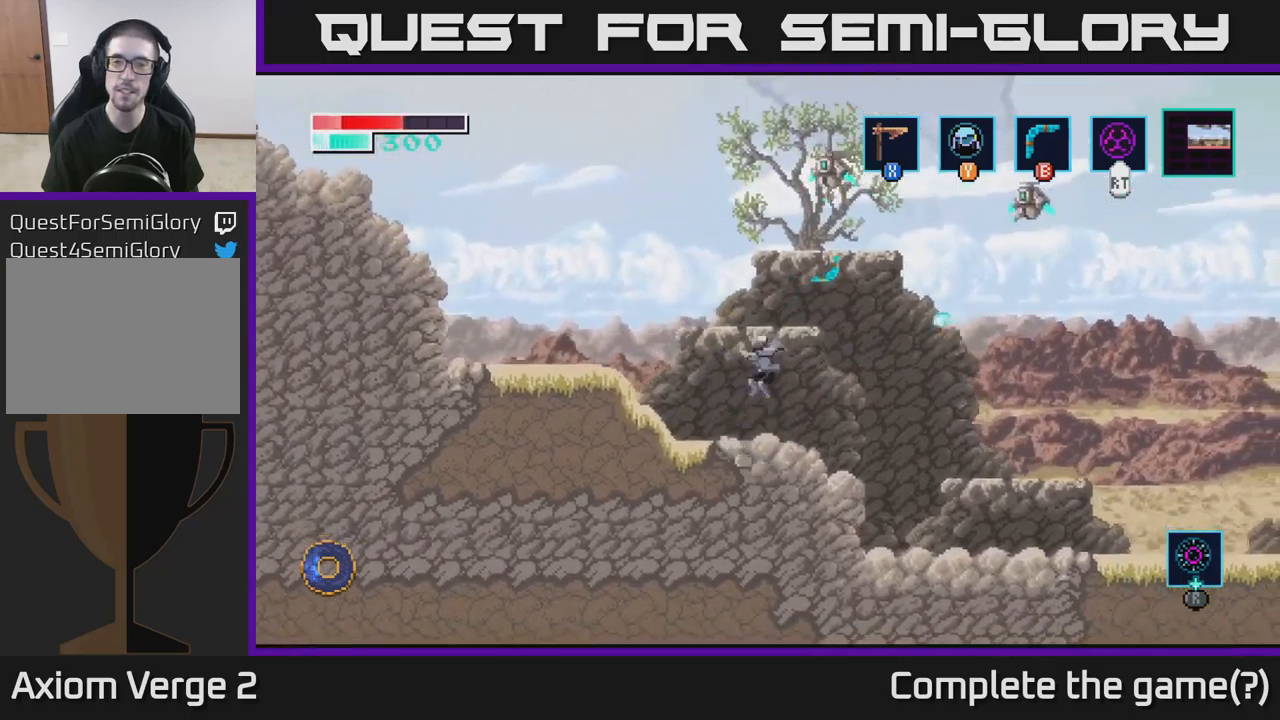
{"buttons": ["A"], "left_stick": "up-left", "right_stick": "center", "events": [[317, "A", "down"]]}
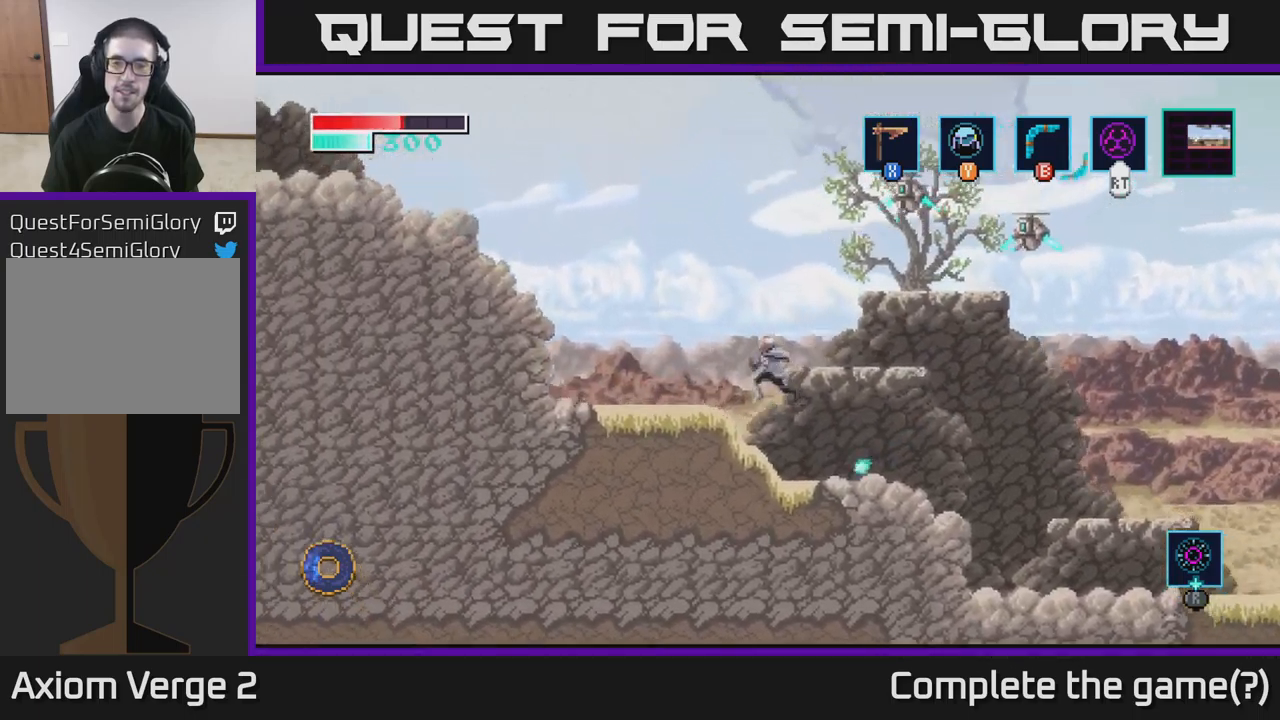
{"buttons": ["A"], "left_stick": "center", "right_stick": "center", "events": [[500, "left_stick", "center"]]}
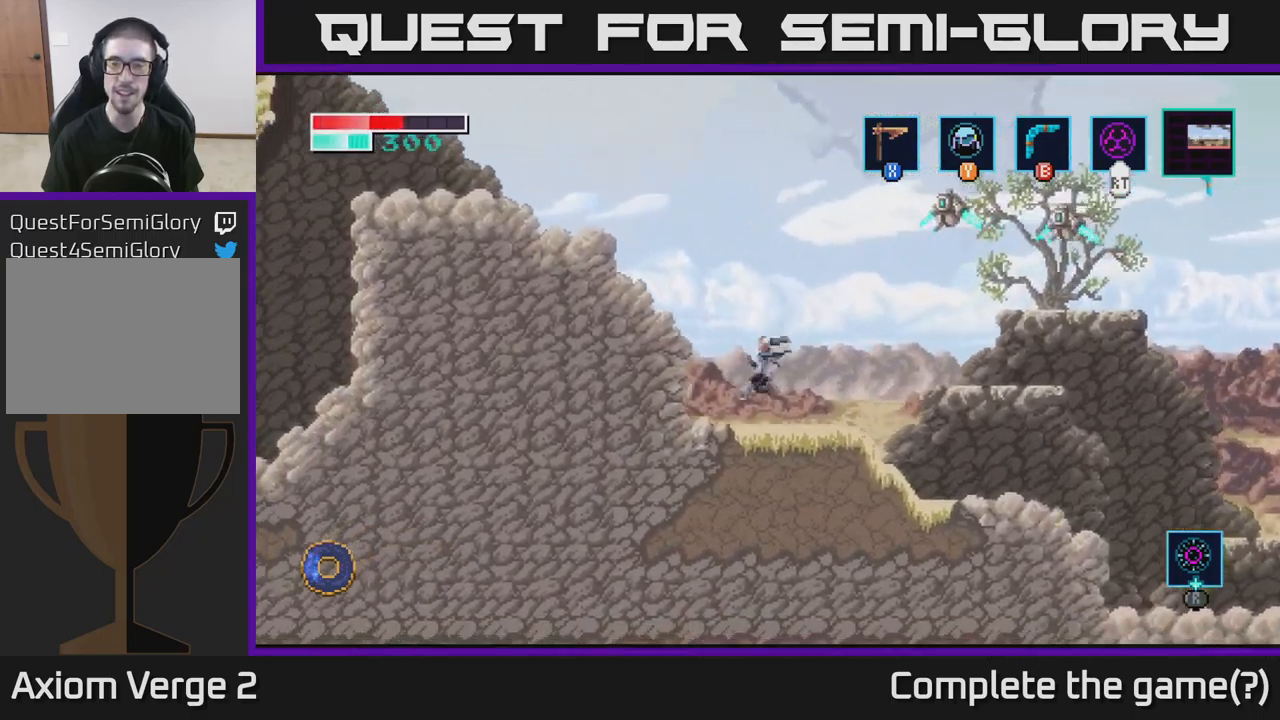
{"buttons": ["A"], "left_stick": "left", "right_stick": "center", "events": [[117, "A", "up"], [317, "left_stick", "left"], [400, "A", "down"]]}
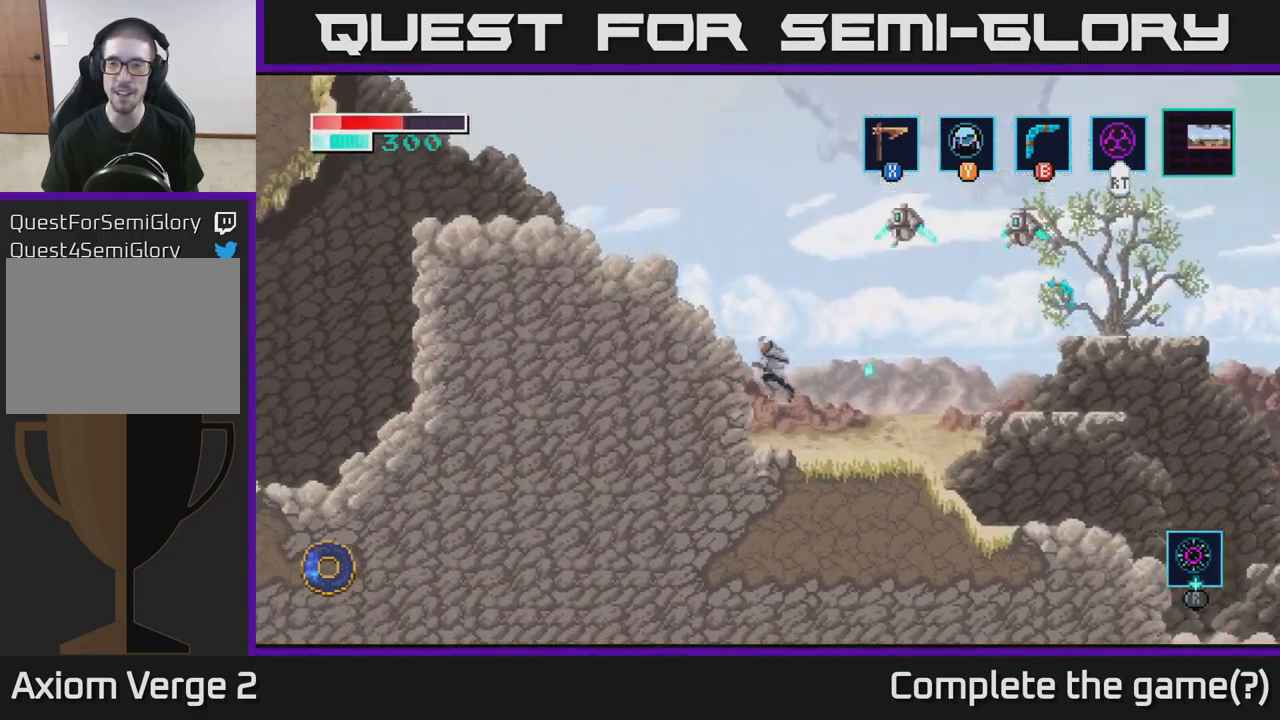
{"buttons": [], "left_stick": "left", "right_stick": "center", "events": [[417, "A", "up"]]}
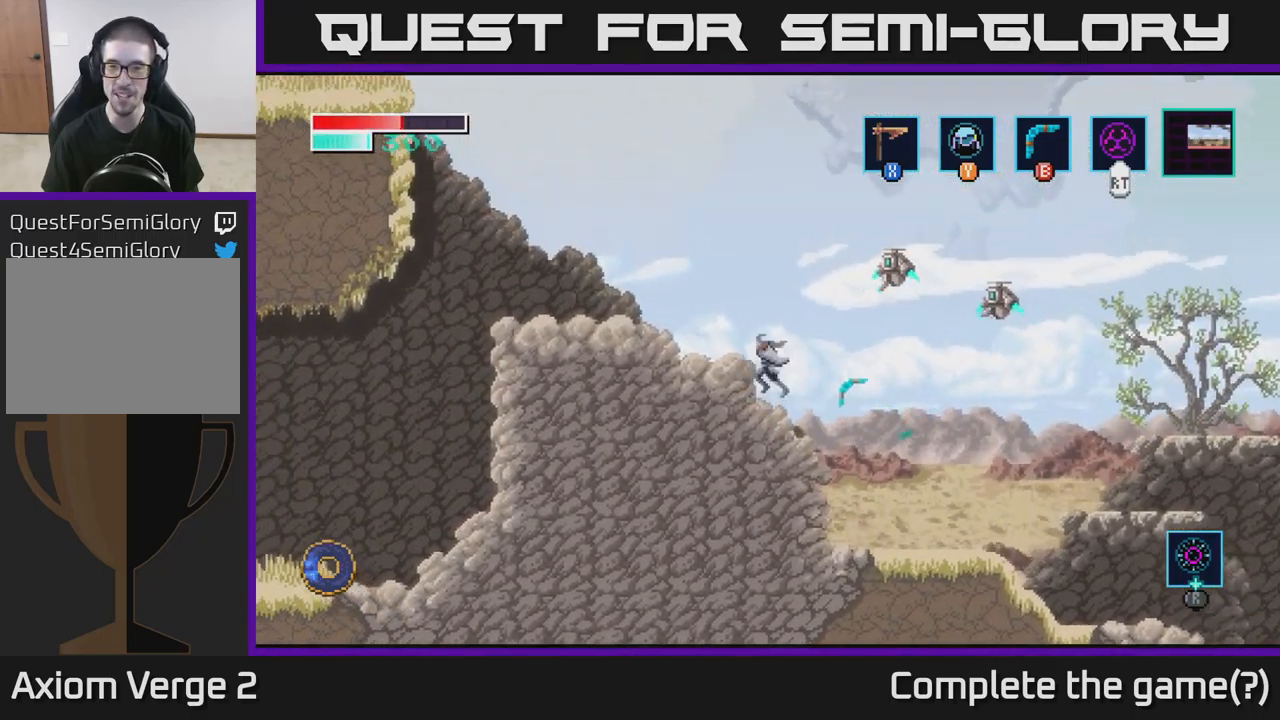
{"buttons": ["A"], "left_stick": "left", "right_stick": "center", "events": [[100, "A", "down"], [167, "left_stick", "right"], [250, "X", "down"], [333, "left_stick", "center"], [433, "X", "up"], [450, "left_stick", "left"]]}
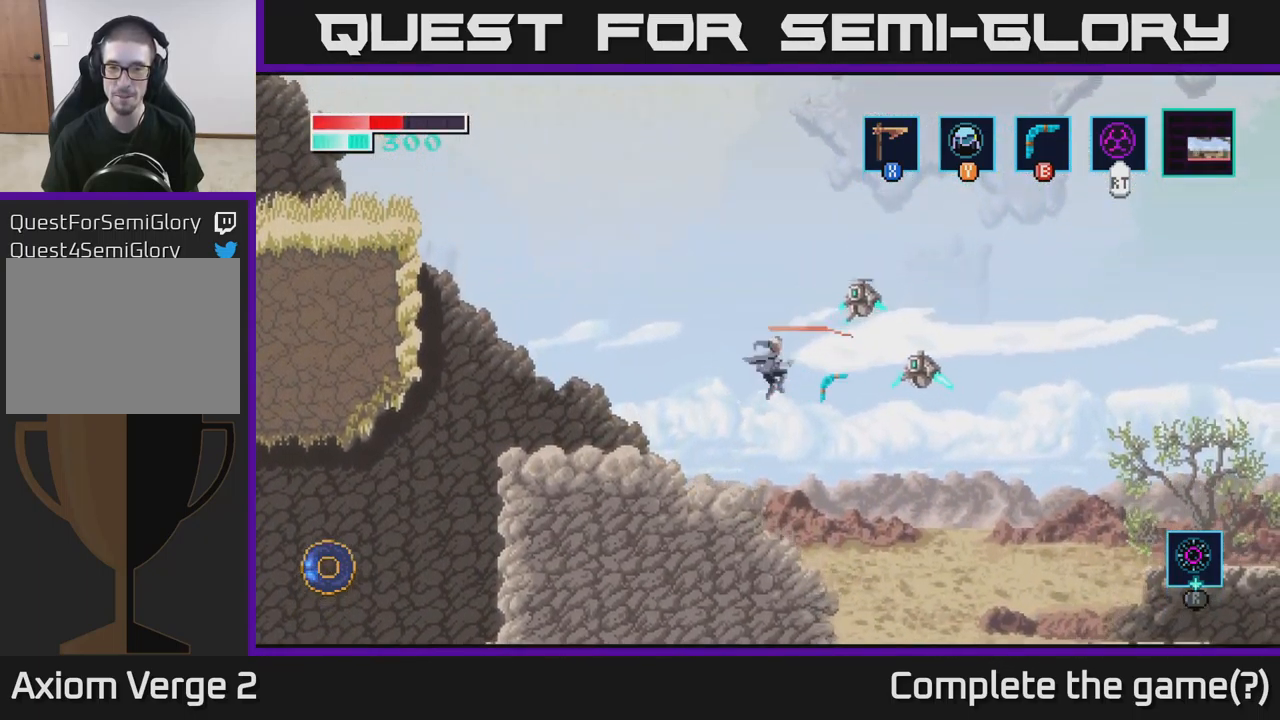
{"buttons": [], "left_stick": "left", "right_stick": "center", "events": [[117, "A", "up"]]}
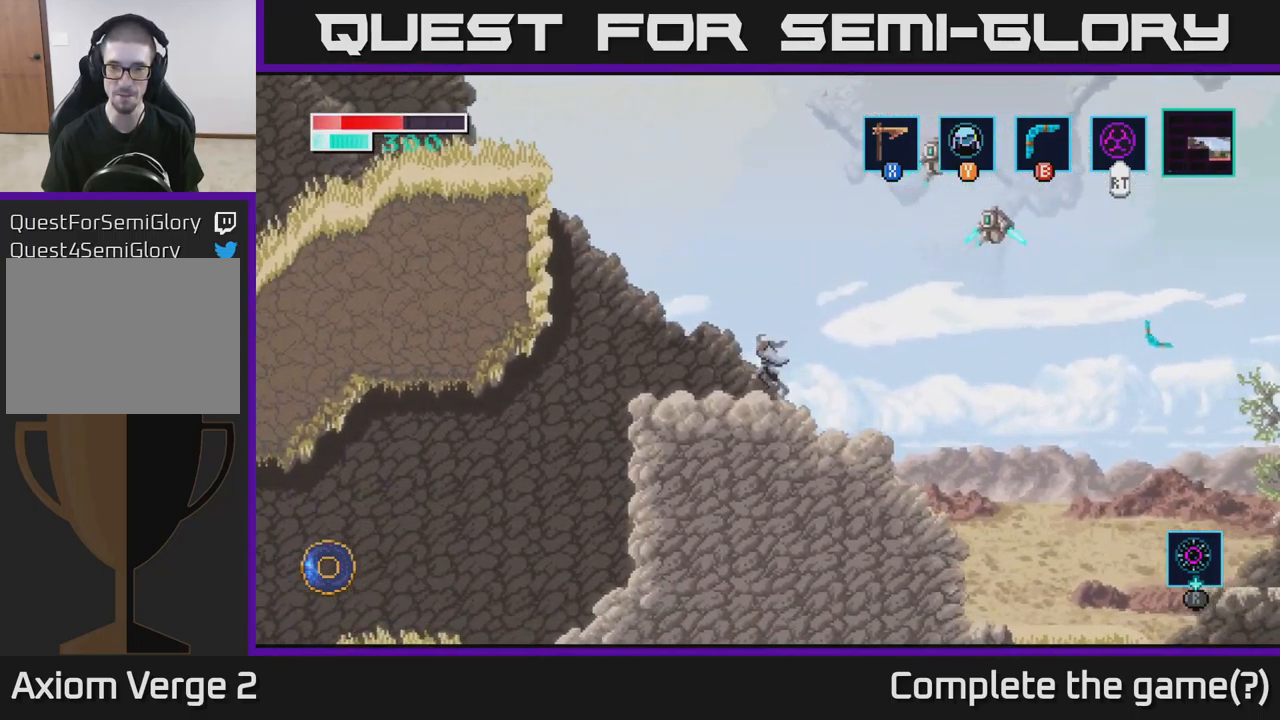
{"buttons": [], "left_stick": "center", "right_stick": "center", "events": [[167, "left_stick", "center"], [283, "left_stick", "left"], [450, "left_stick", "center"]]}
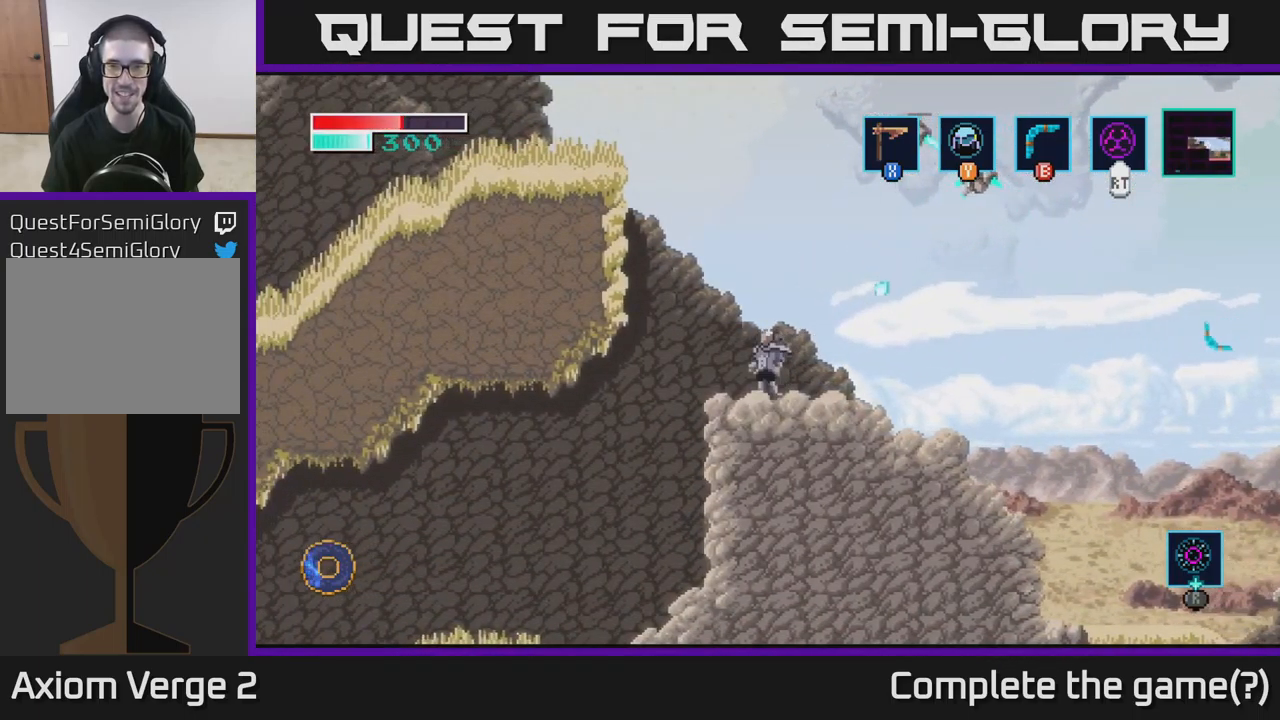
{"buttons": ["A", "X"], "left_stick": "up-right", "right_stick": "center", "events": [[17, "left_stick", "right"], [167, "left_stick", "center"], [183, "A", "down"], [450, "left_stick", "up-right"], [500, "X", "down"]]}
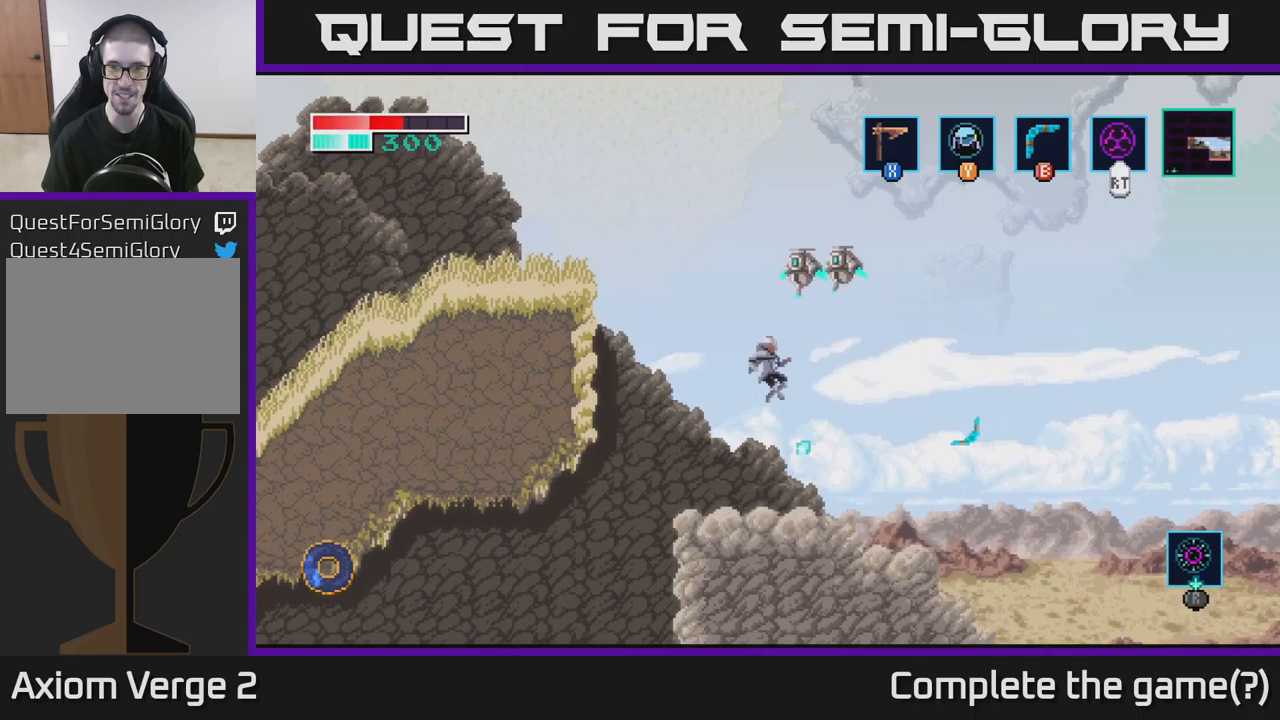
{"buttons": [], "left_stick": "up", "right_stick": "center", "events": [[150, "X", "up"], [317, "A", "up"], [317, "X", "down"], [317, "left_stick", "up"], [467, "X", "up"]]}
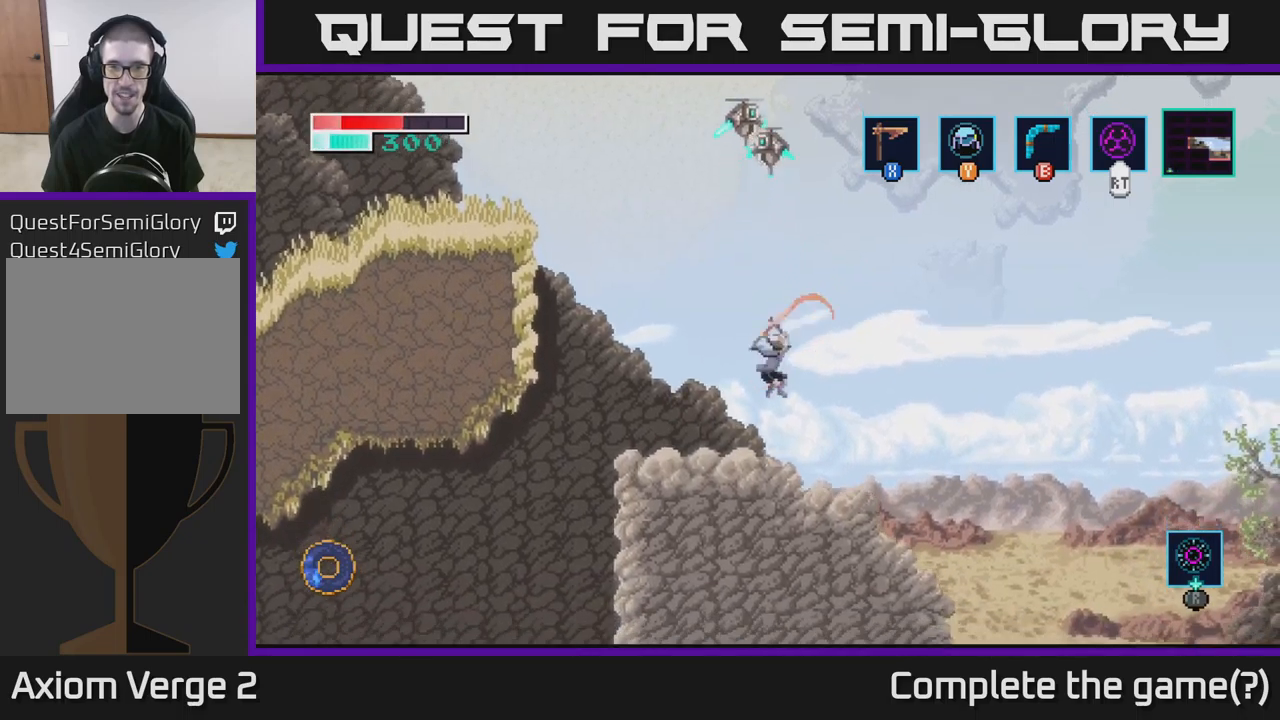
{"buttons": ["B"], "left_stick": "up", "right_stick": "center", "events": [[217, "left_stick", "center"], [317, "left_stick", "up"], [334, "A", "down"], [450, "A", "up"], [467, "B", "down"]]}
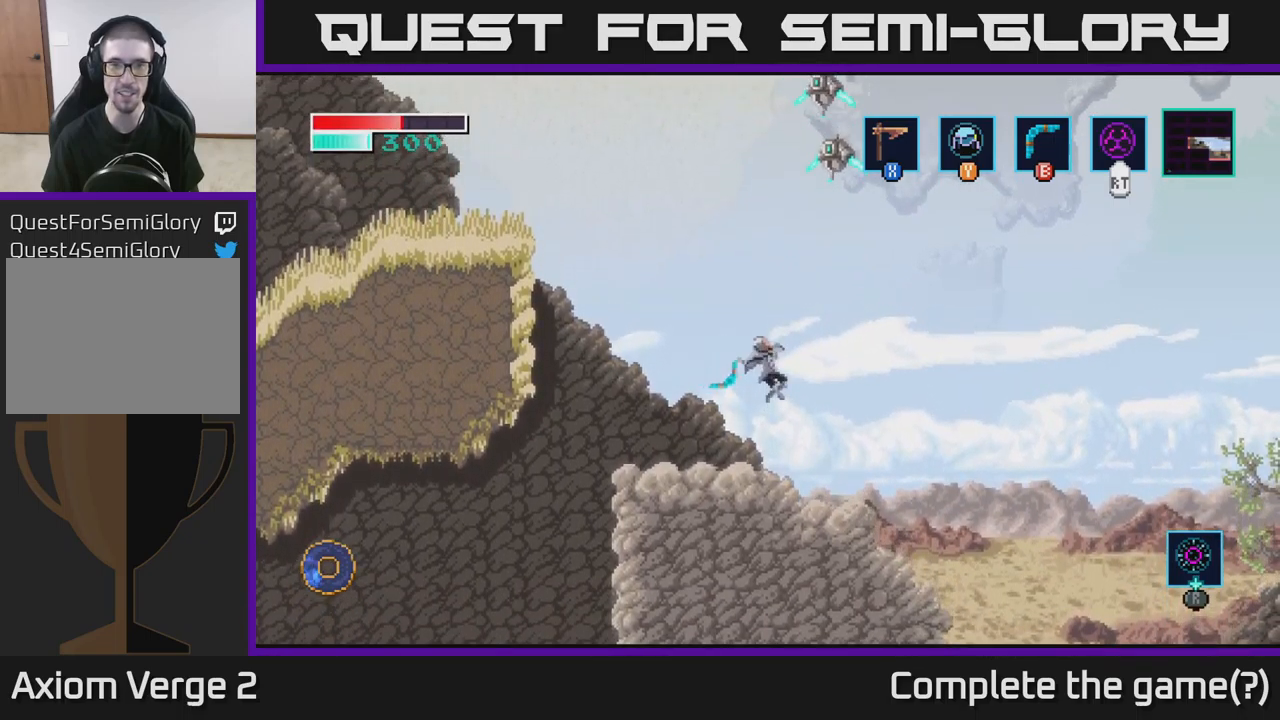
{"buttons": [], "left_stick": "up-left", "right_stick": "center", "events": [[50, "left_stick", "up-left"], [67, "B", "up"]]}
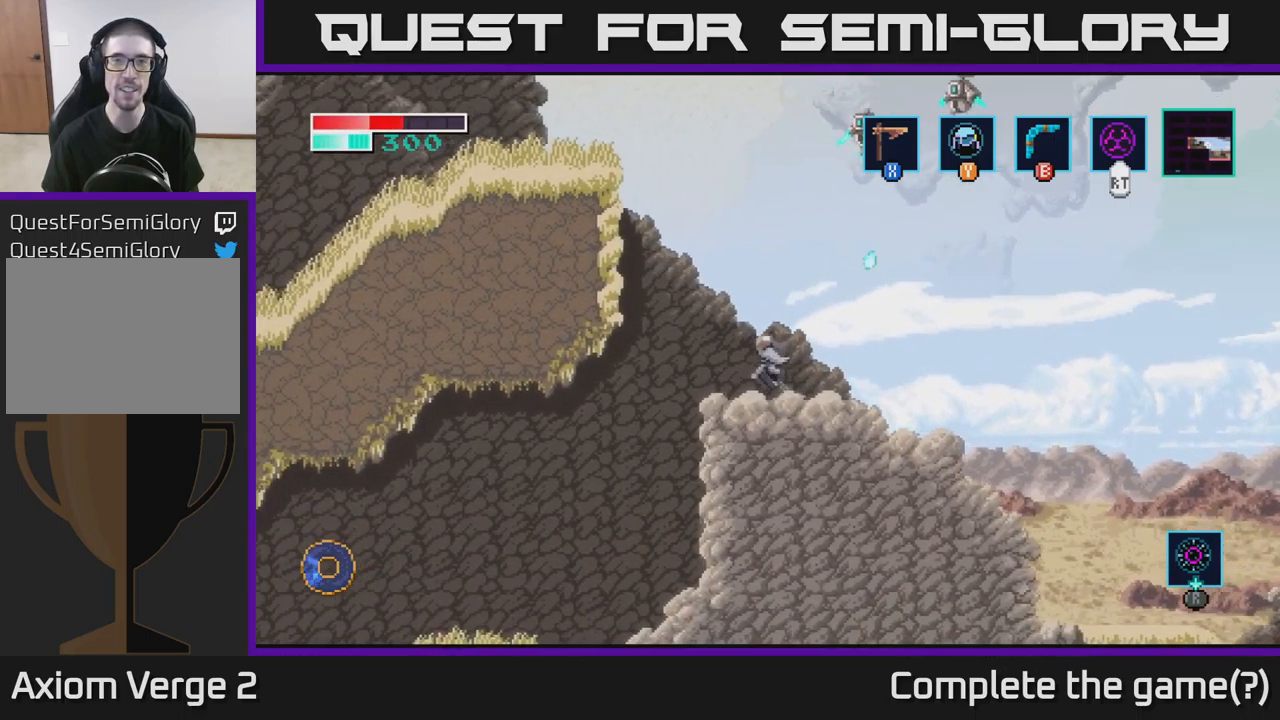
{"buttons": ["X"], "left_stick": "up", "right_stick": "center", "events": [[17, "left_stick", "center"], [250, "left_stick", "right"], [334, "A", "down"], [467, "X", "down"], [467, "left_stick", "up"], [500, "A", "up"]]}
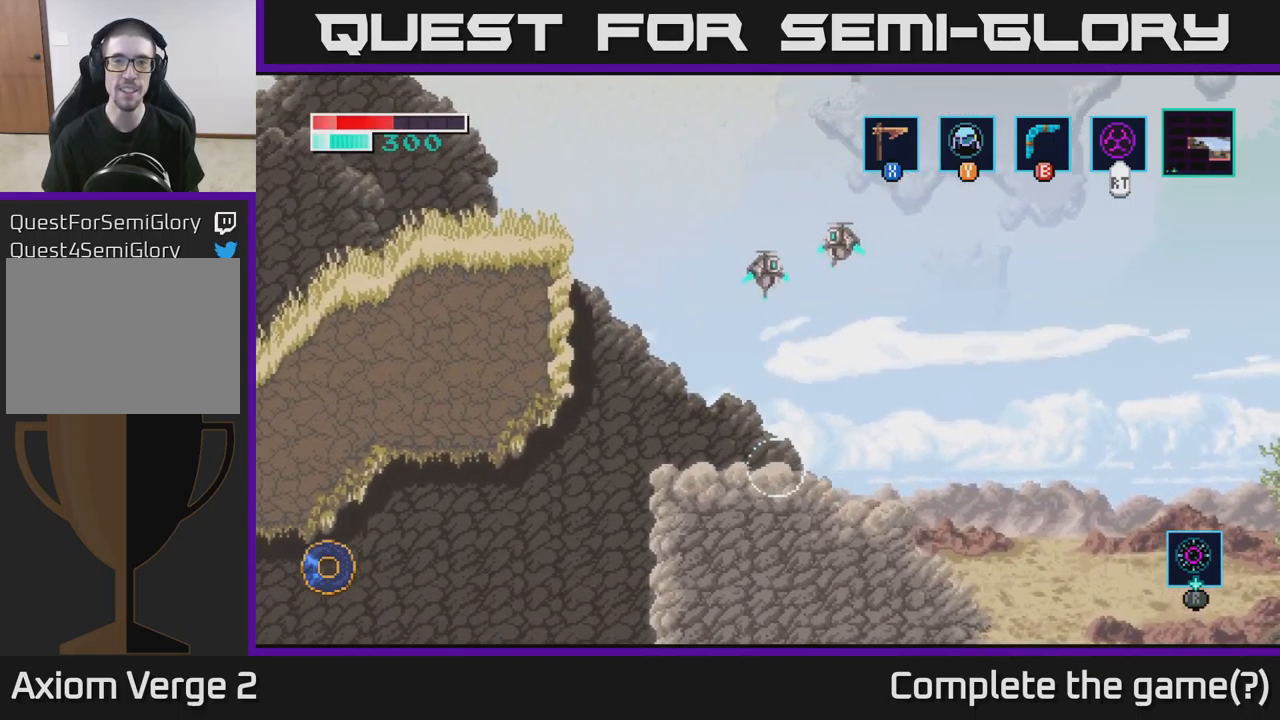
{"buttons": ["A"], "left_stick": "right", "right_stick": "center", "events": [[100, "X", "up"], [350, "left_stick", "right"], [467, "A", "down"]]}
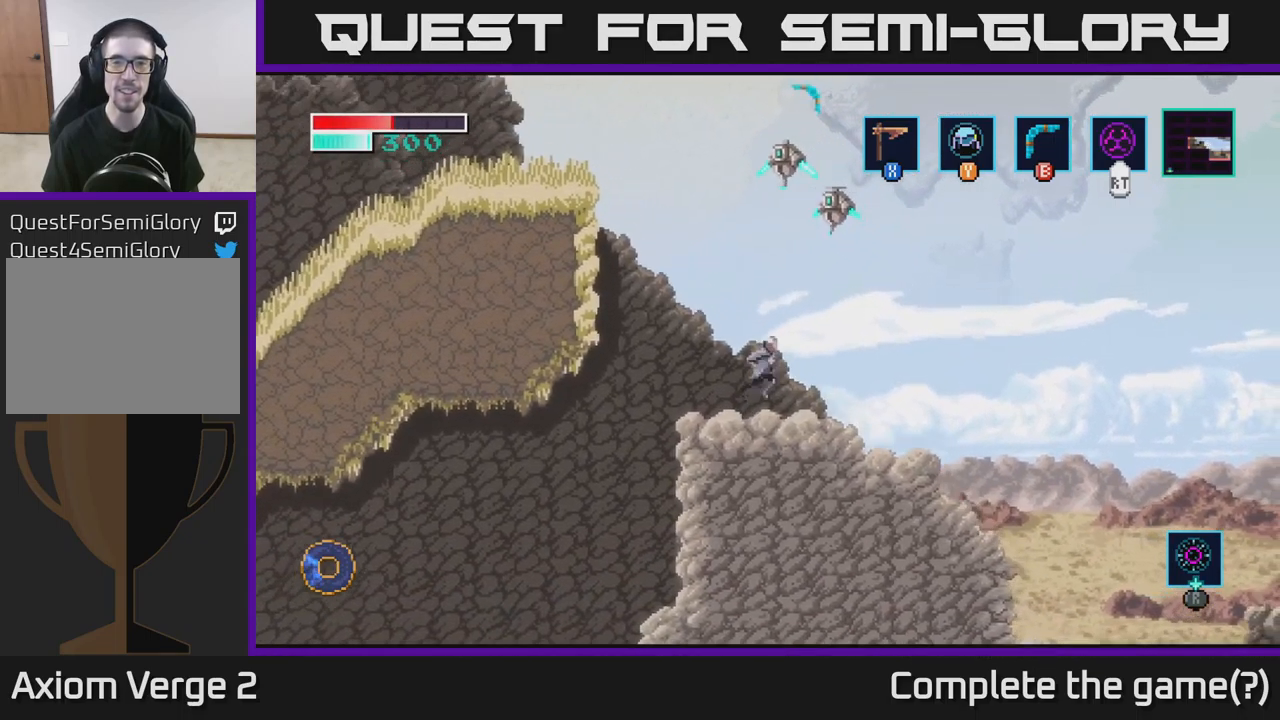
{"buttons": [], "left_stick": "up-left", "right_stick": "center", "events": [[134, "left_stick", "up"], [167, "X", "down"], [317, "X", "up"], [467, "left_stick", "up-left"], [500, "A", "up"]]}
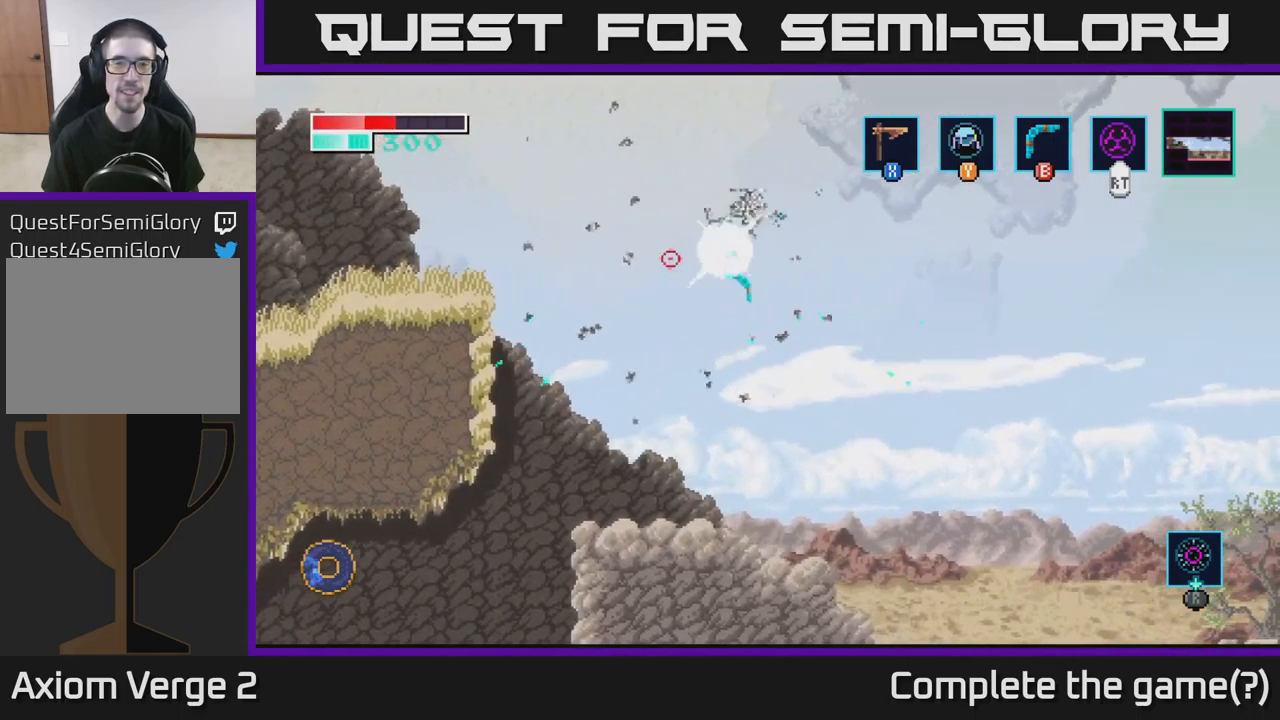
{"buttons": [], "left_stick": "center", "right_stick": "center", "events": [[184, "left_stick", "center"]]}
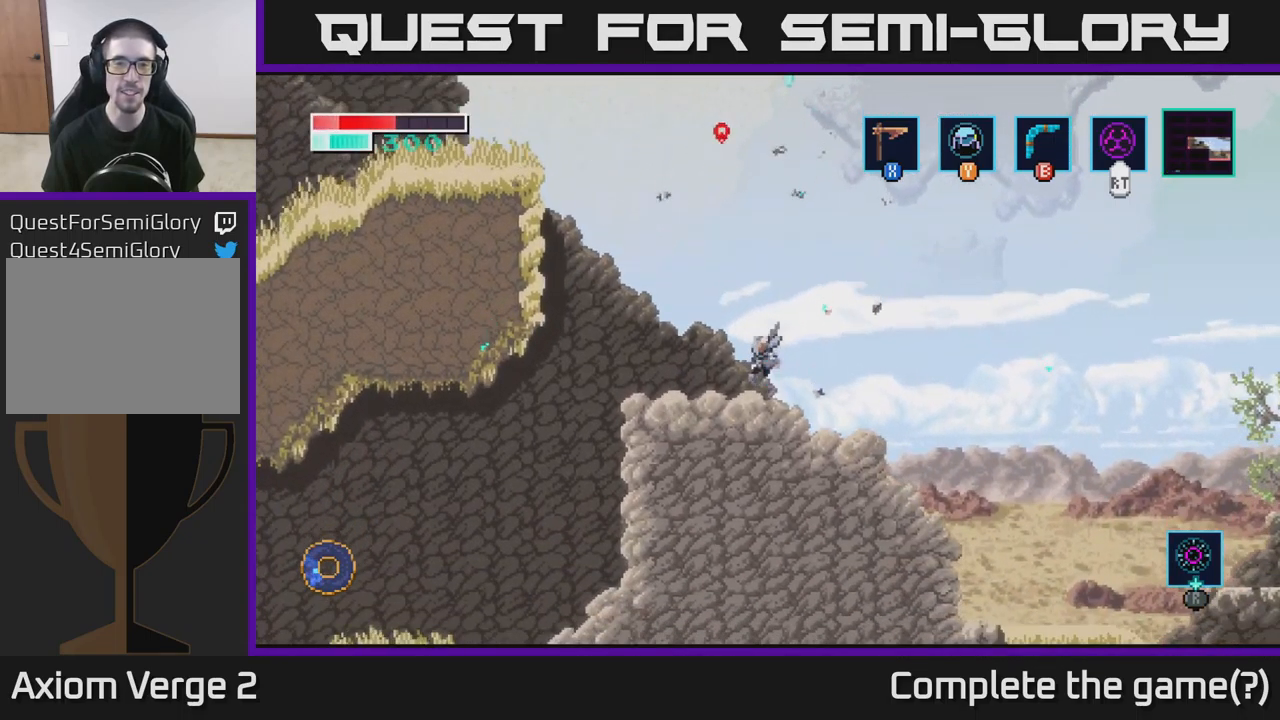
{"buttons": [], "left_stick": "up-left", "right_stick": "center", "events": [[17, "A", "down"], [17, "left_stick", "up-left"], [150, "left_stick", "up"], [184, "A", "up"], [200, "B", "down"], [300, "B", "up"], [367, "left_stick", "up-left"]]}
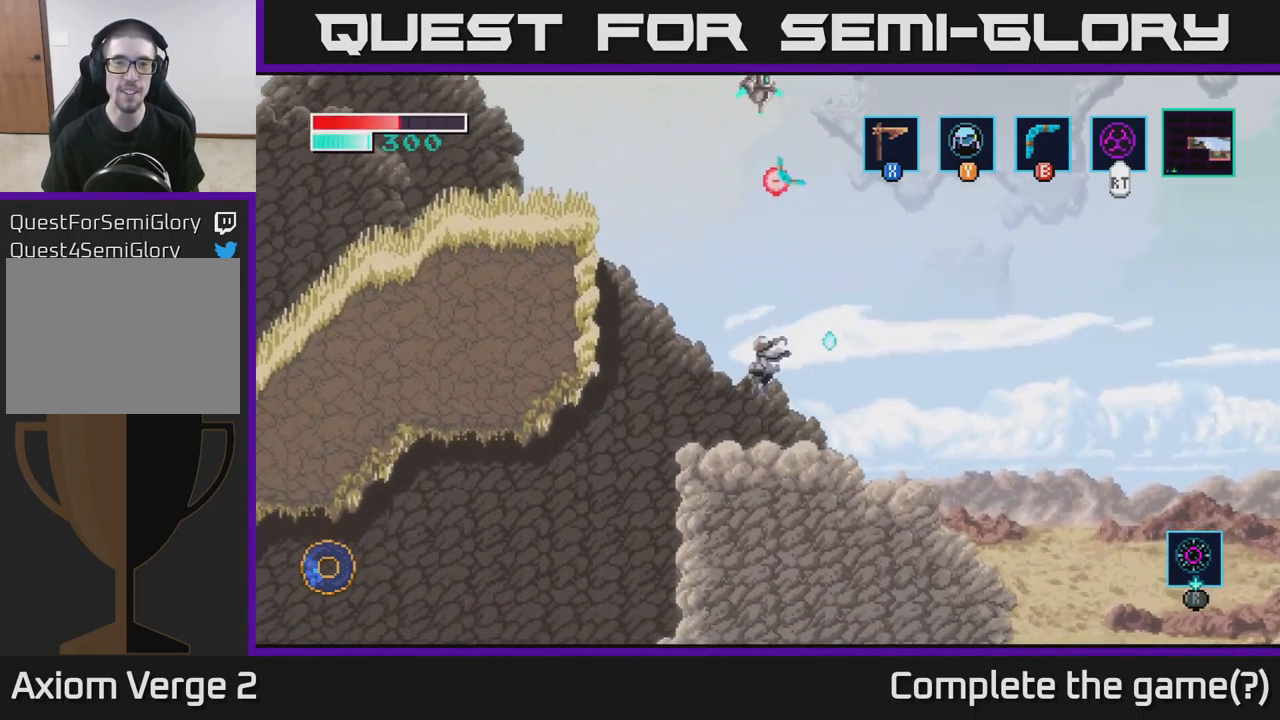
{"buttons": [], "left_stick": "right", "right_stick": "center", "events": [[134, "left_stick", "center"], [350, "left_stick", "right"]]}
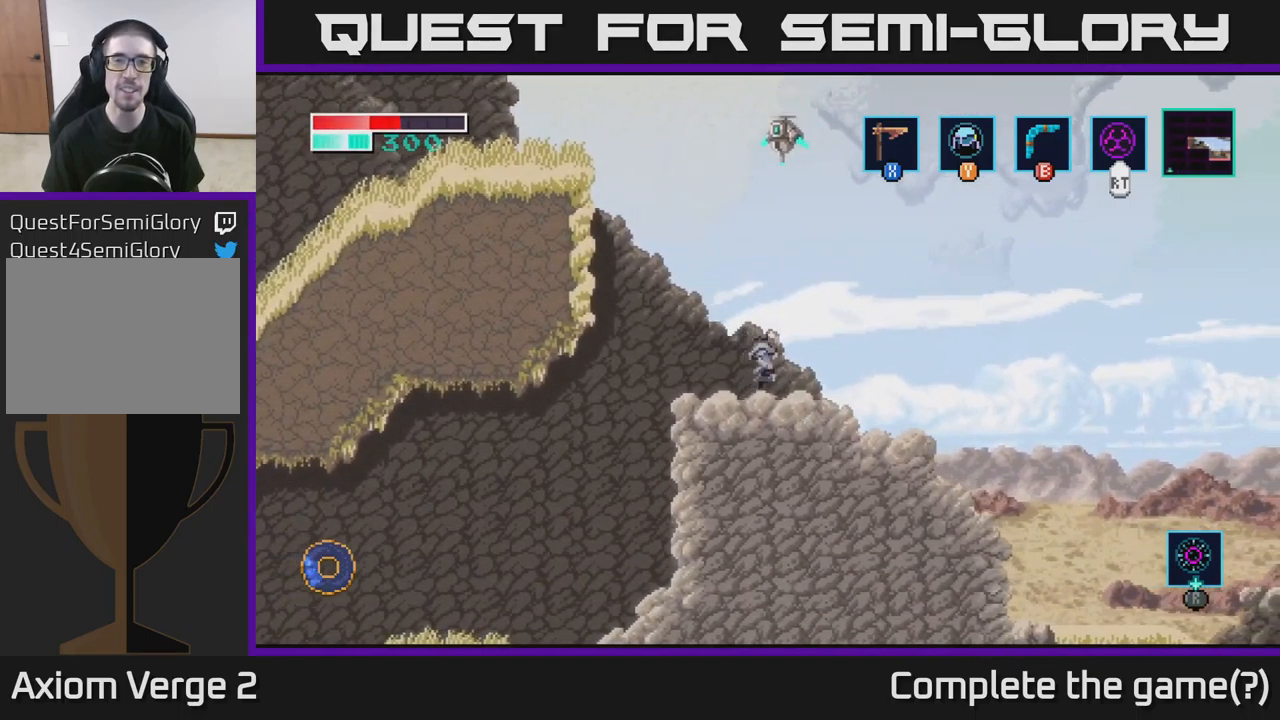
{"buttons": ["A", "X"], "left_stick": "up", "right_stick": "center", "events": [[67, "left_stick", "up"], [117, "left_stick", "center"], [200, "left_stick", "up-right"], [250, "A", "down"], [450, "X", "down"], [467, "left_stick", "up"]]}
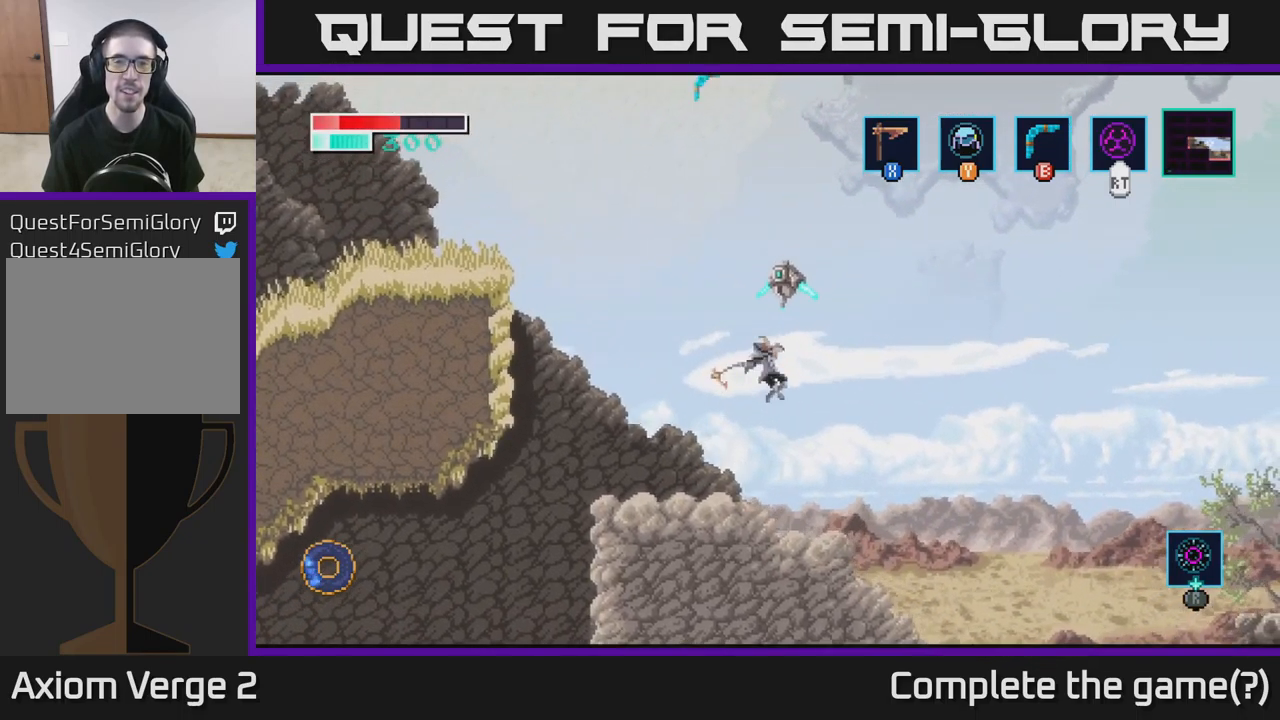
{"buttons": [], "left_stick": "left", "right_stick": "center", "events": [[17, "A", "up"], [83, "X", "up"], [133, "left_stick", "right"], [250, "left_stick", "down-right"], [450, "left_stick", "left"]]}
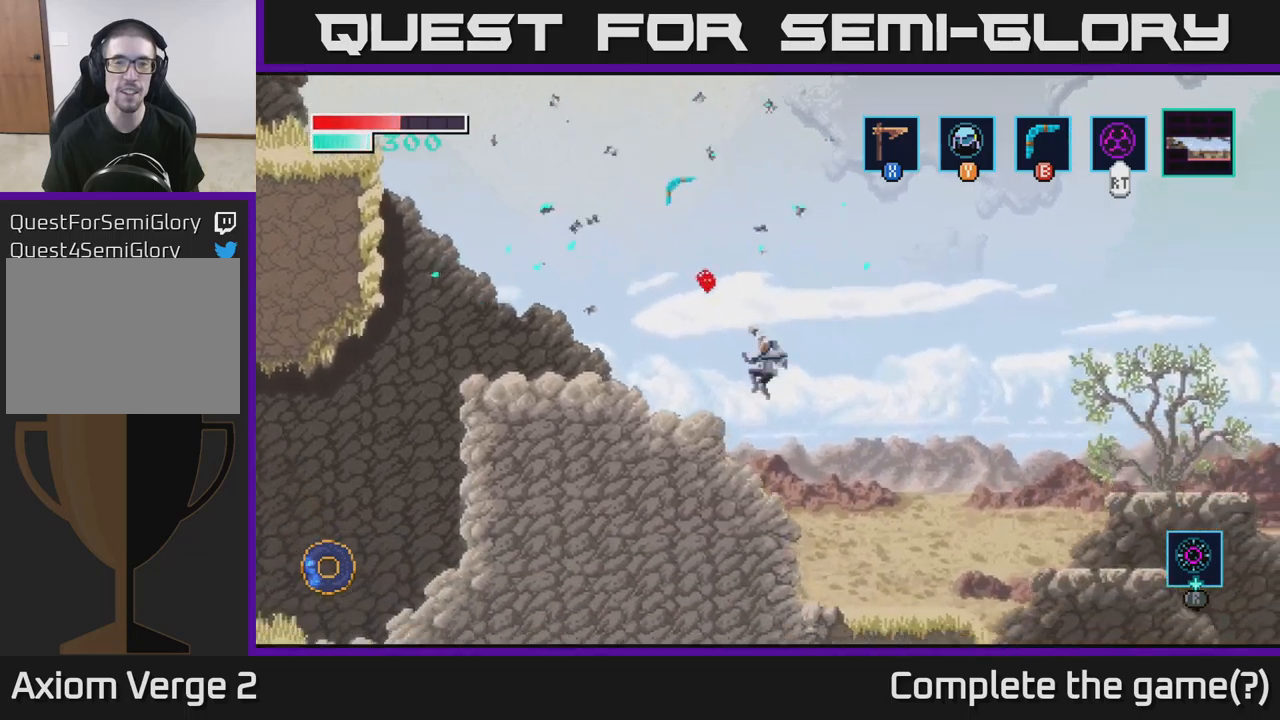
{"buttons": ["A"], "left_stick": "left", "right_stick": "center", "events": [[184, "left_stick", "center"], [267, "A", "down"], [267, "left_stick", "up-left"], [417, "left_stick", "left"]]}
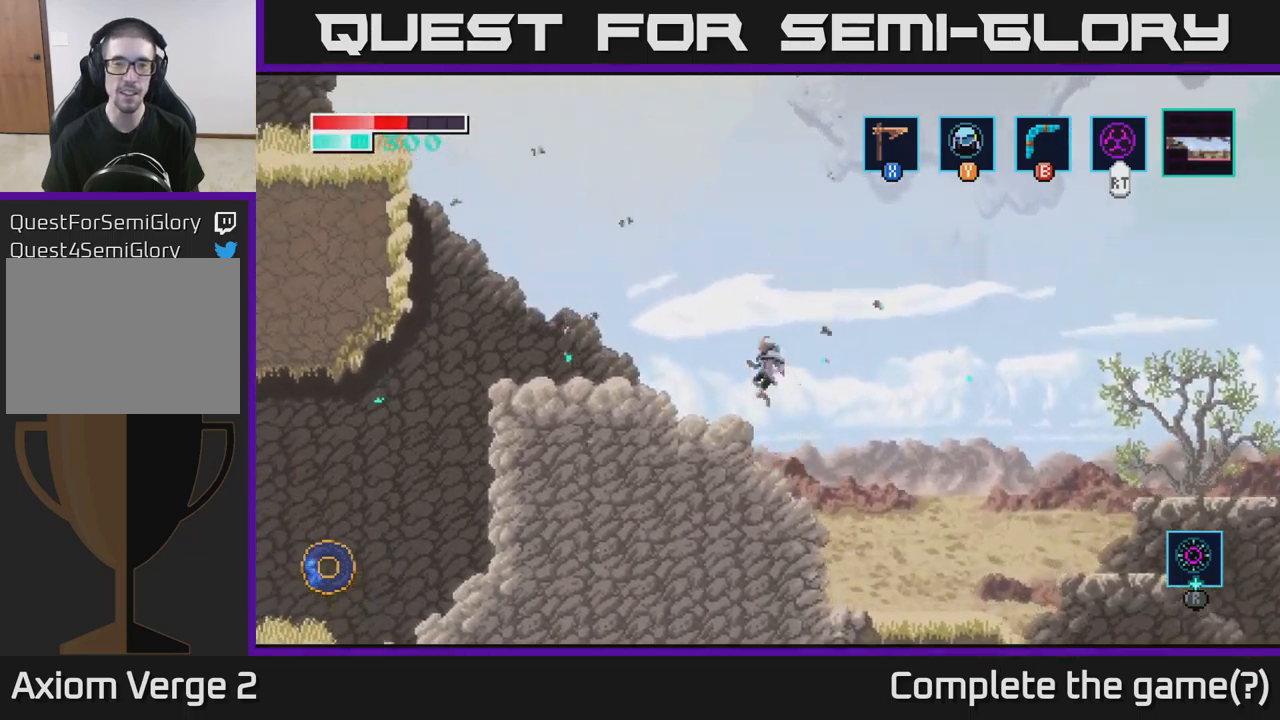
{"buttons": [], "left_stick": "left", "right_stick": "center", "events": [[367, "A", "up"]]}
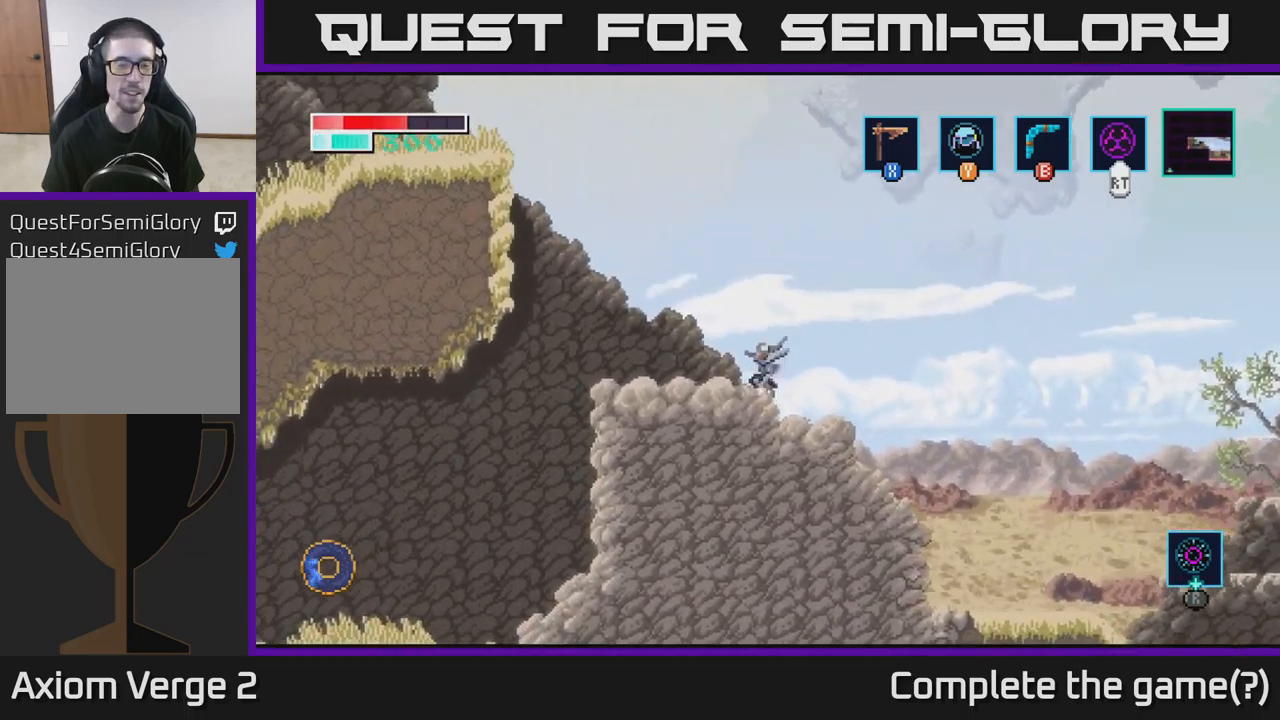
{"buttons": [], "left_stick": "left", "right_stick": "center", "events": []}
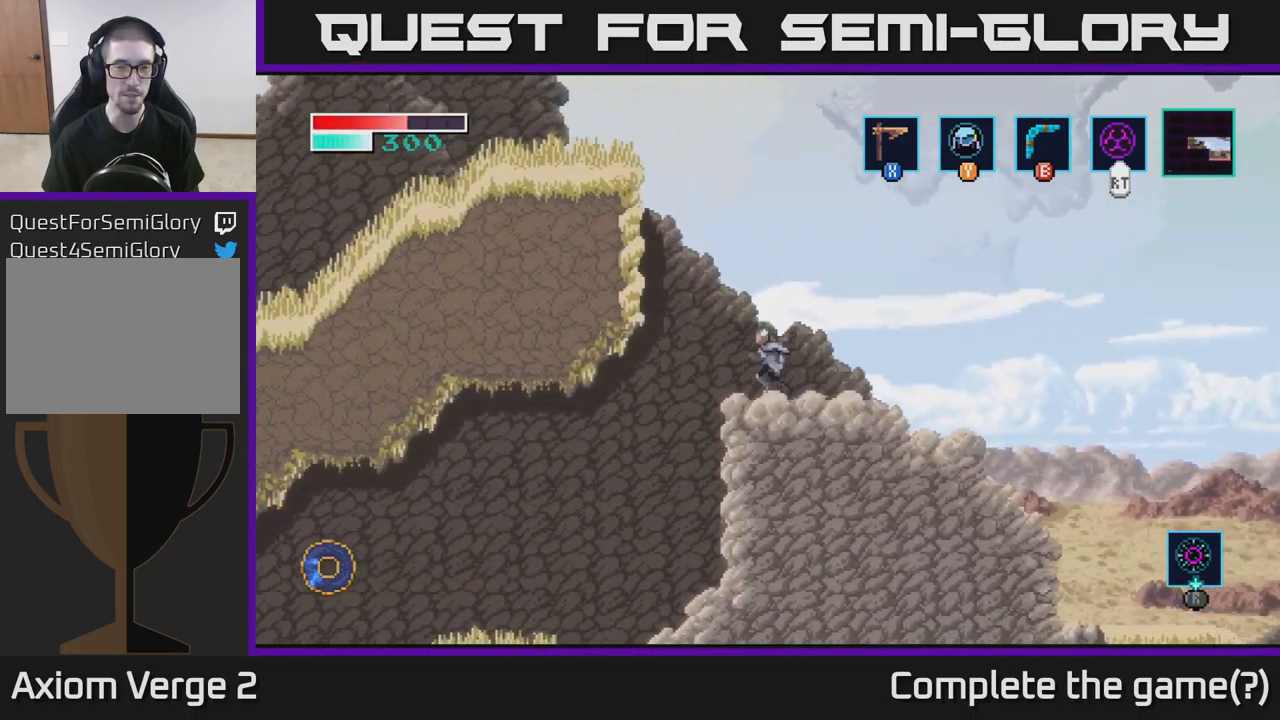
{"buttons": ["A"], "left_stick": "left", "right_stick": "center", "events": [[134, "A", "down"]]}
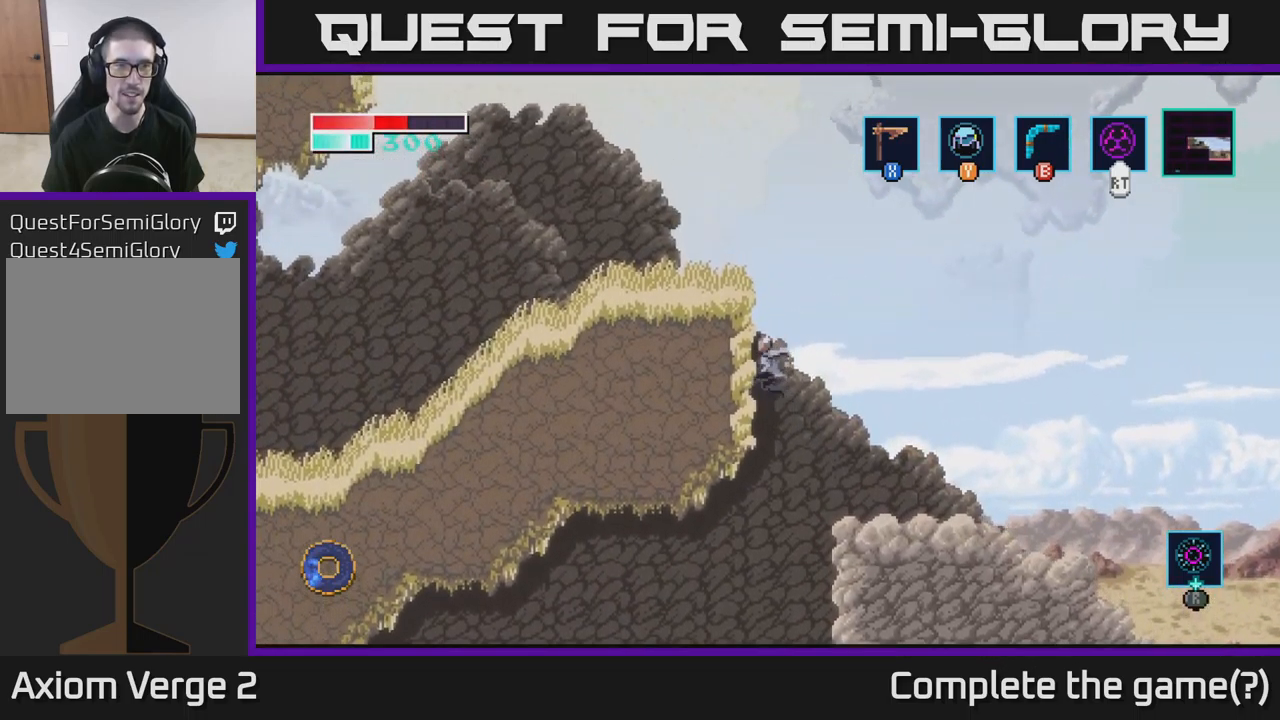
{"buttons": [], "left_stick": "left", "right_stick": "center", "events": [[300, "A", "up"]]}
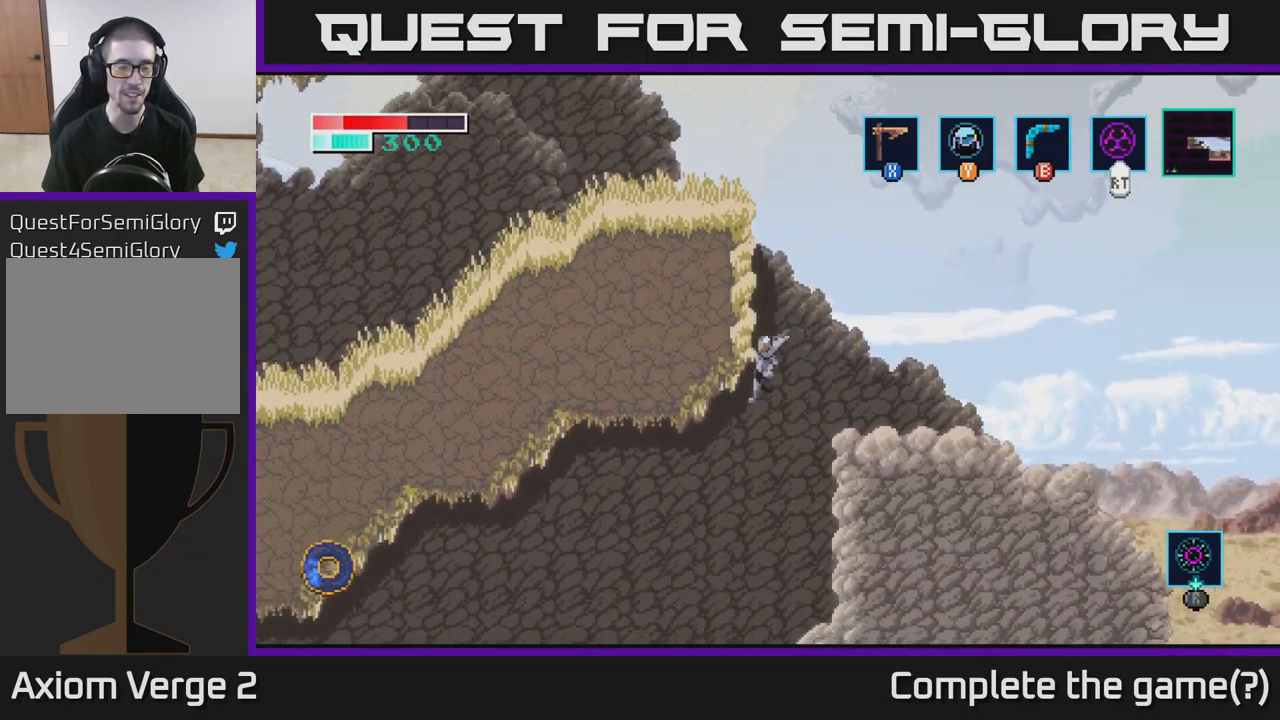
{"buttons": [], "left_stick": "left", "right_stick": "center", "events": []}
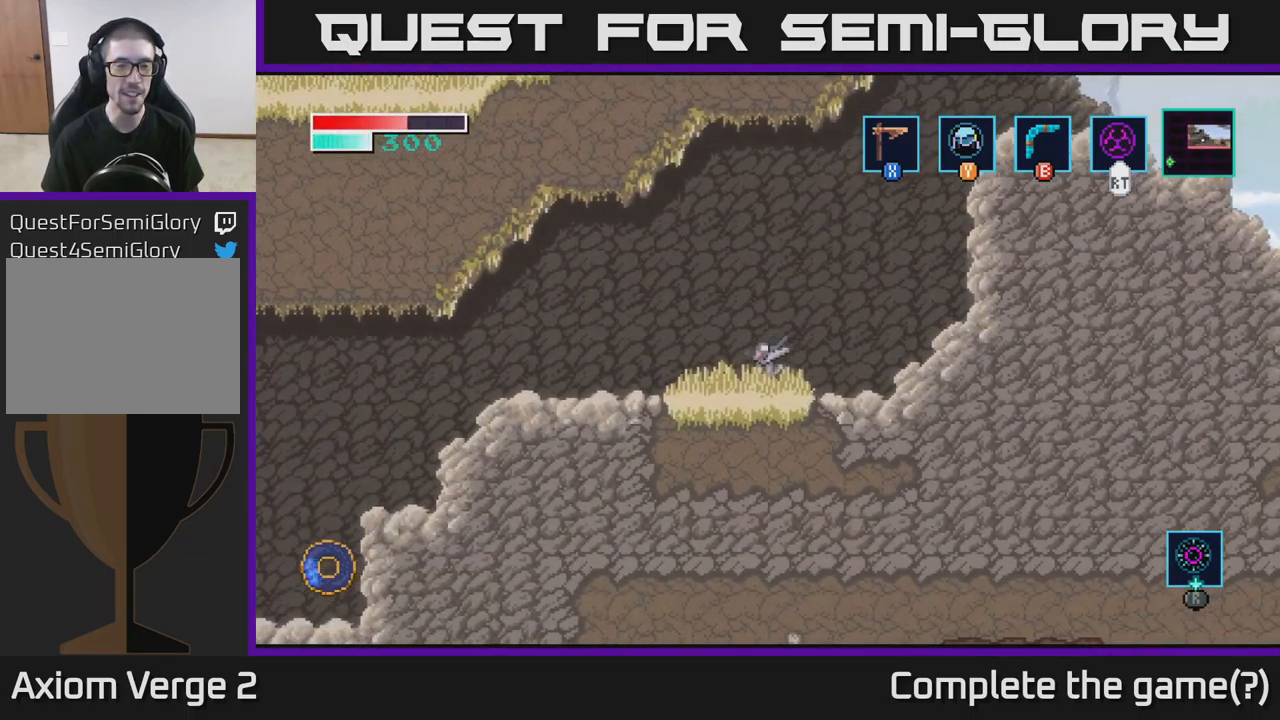
{"buttons": [], "left_stick": "left", "right_stick": "center", "events": []}
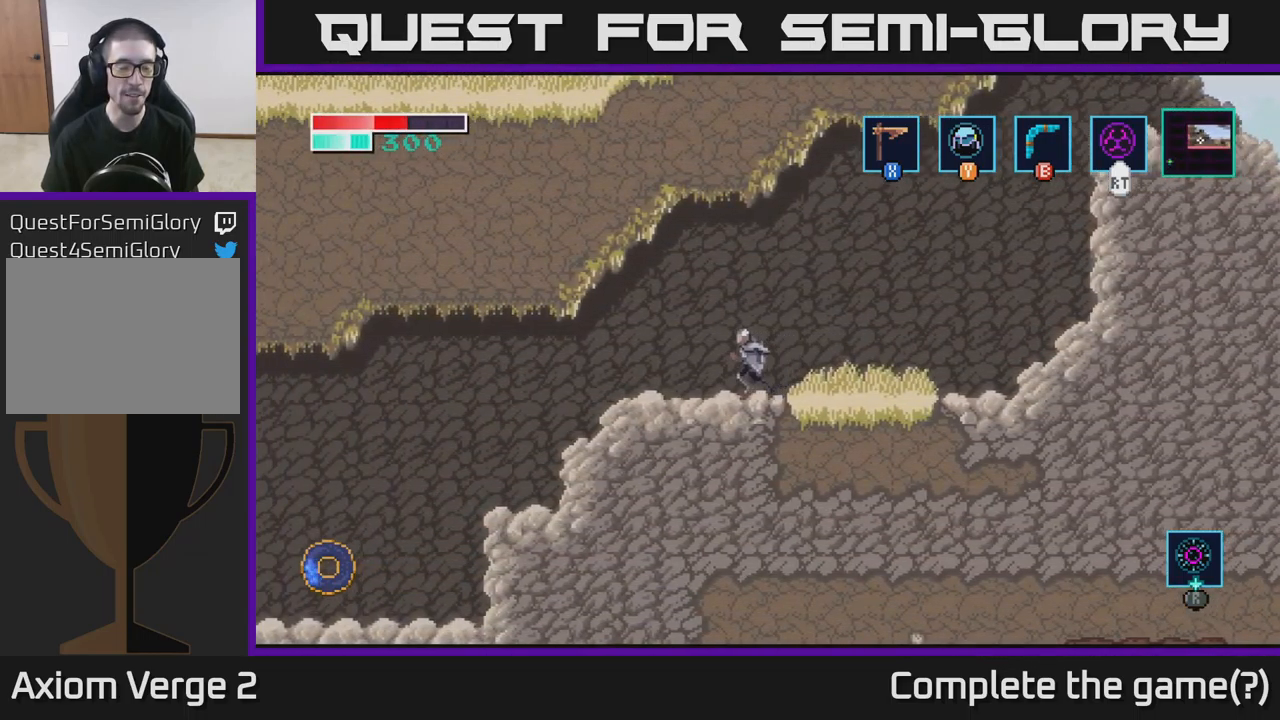
{"buttons": [], "left_stick": "left", "right_stick": "center", "events": []}
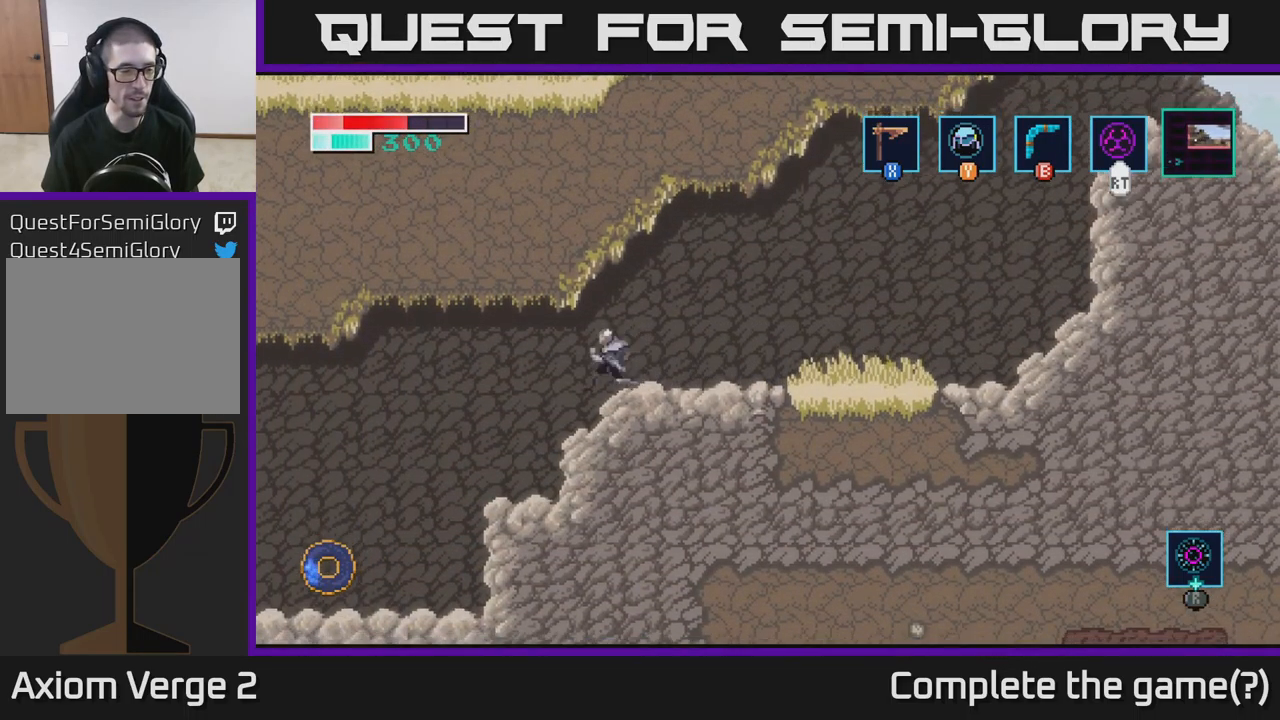
{"buttons": [], "left_stick": "left", "right_stick": "center", "events": []}
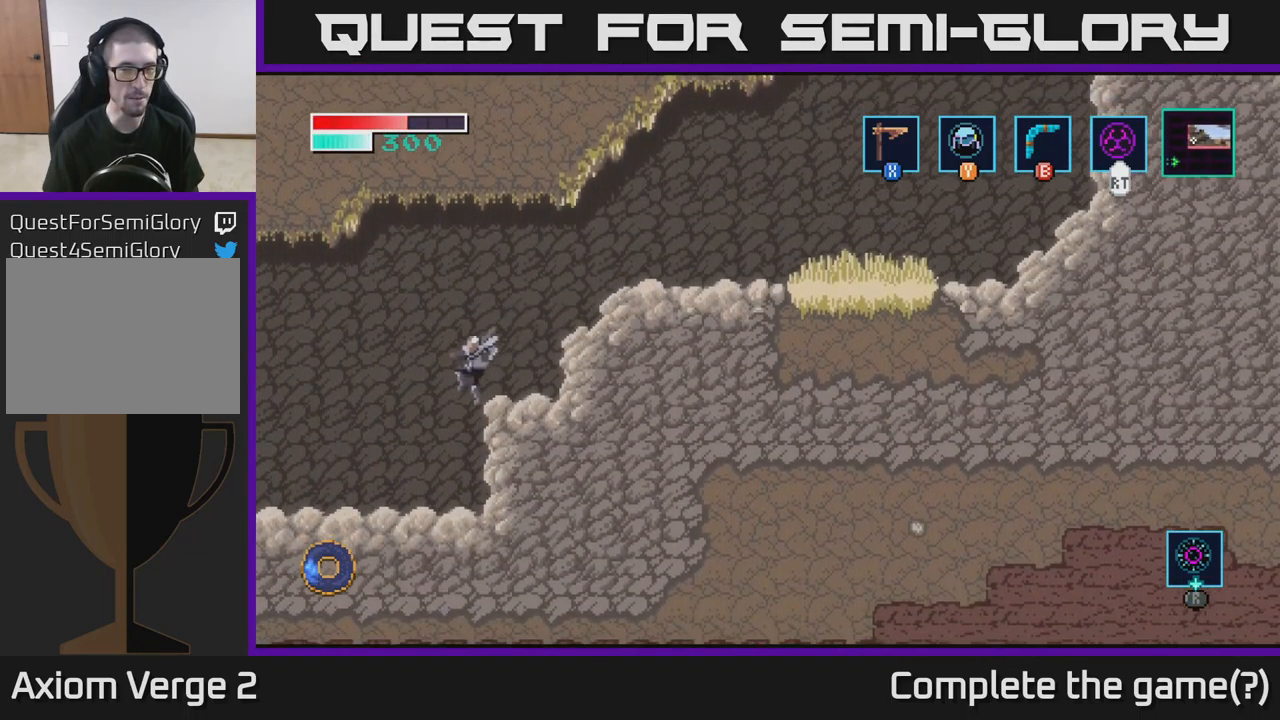
{"buttons": [], "left_stick": "left", "right_stick": "center", "events": []}
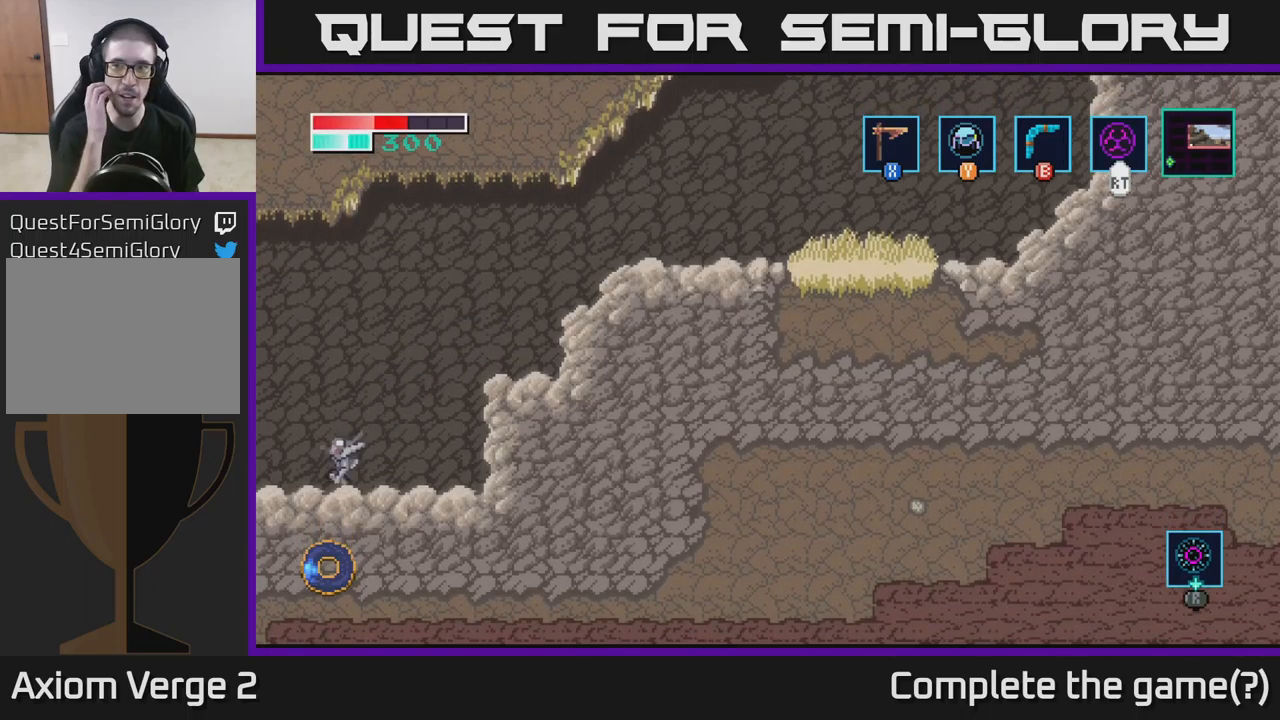
{"buttons": [], "left_stick": "left", "right_stick": "center", "events": []}